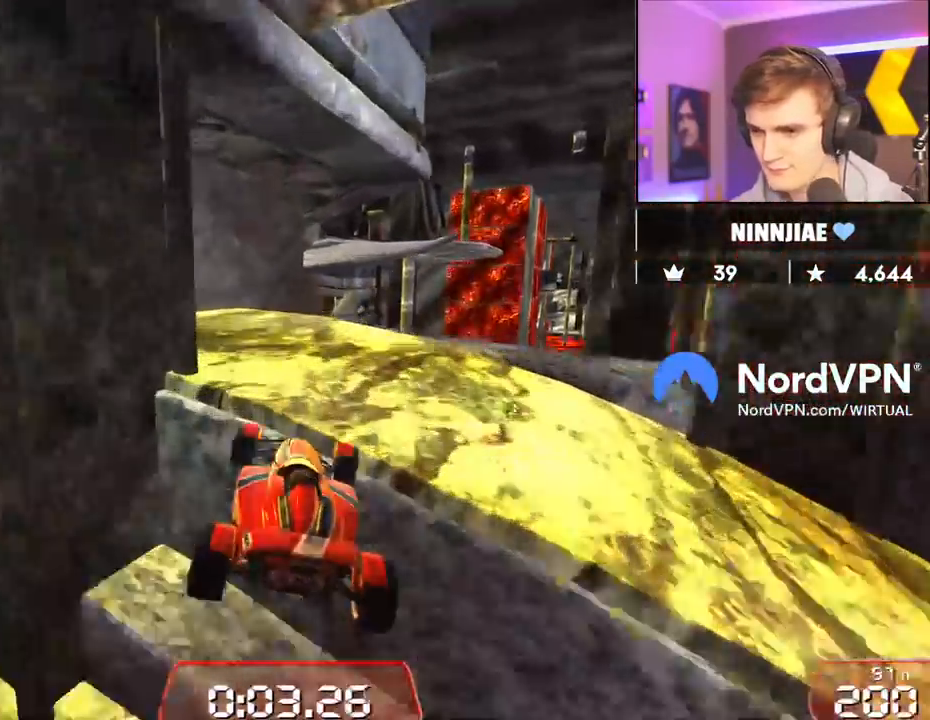
Gameplay with keyboard; each line is a JSON object with the keys held at the frame after it. "events" lists presses ("down") and releases ("up") of "brake", "down", "left", "right" and "up" between this image and that frame as [ms after this image, input, new state], when the widget could be followed in between. No other keys are recorded. Mouse input is not recorded. Key names are as the overlay labels them; some are game actions (e.g. jump) rather than physical keys.
{"keys": ["up"], "events": [[200, "right", "down"], [283, "right", "up"]]}
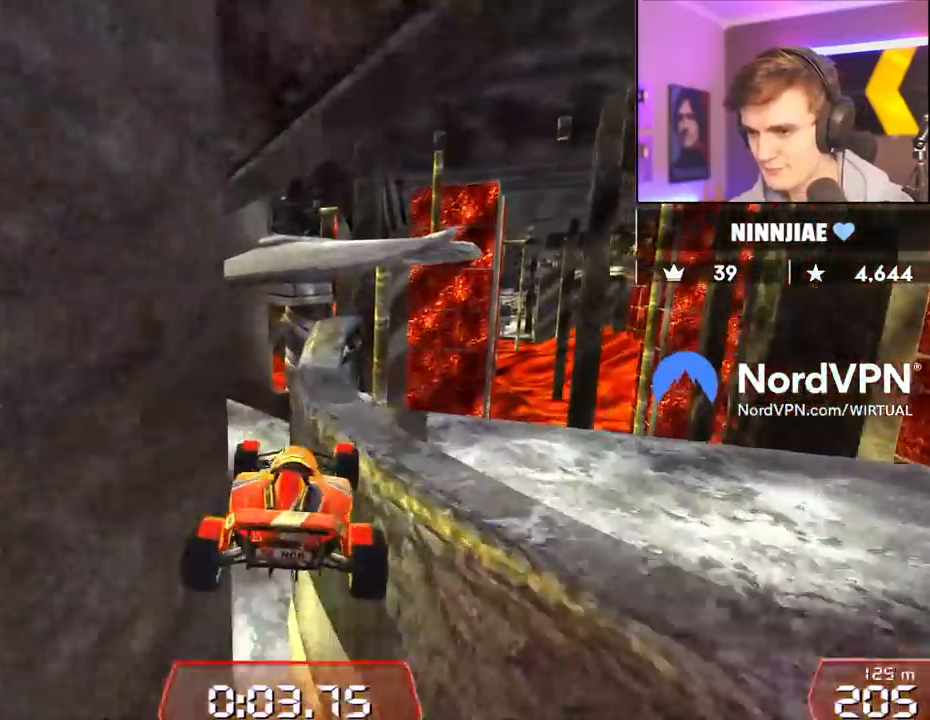
{"keys": ["right", "up"], "events": [[17, "right", "down"]]}
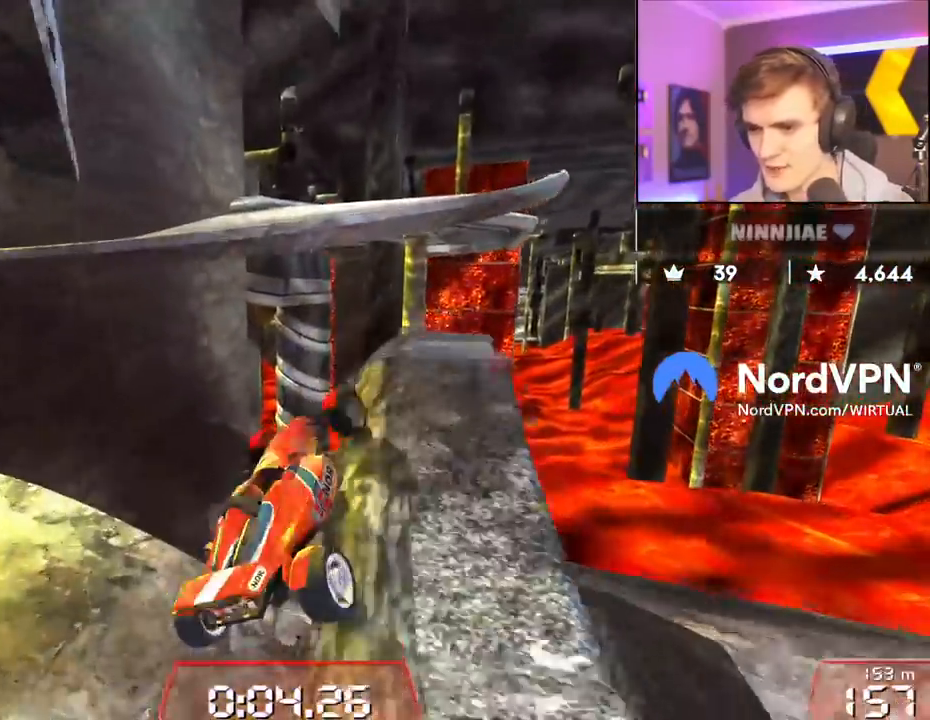
{"keys": ["up"], "events": [[33, "right", "up"]]}
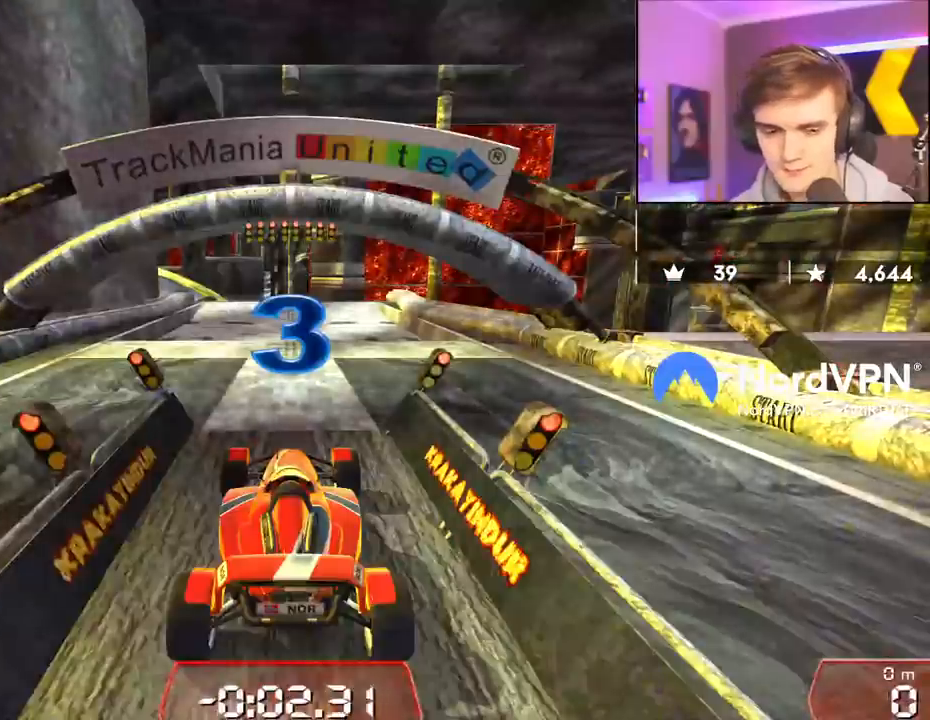
{"keys": ["up"], "events": []}
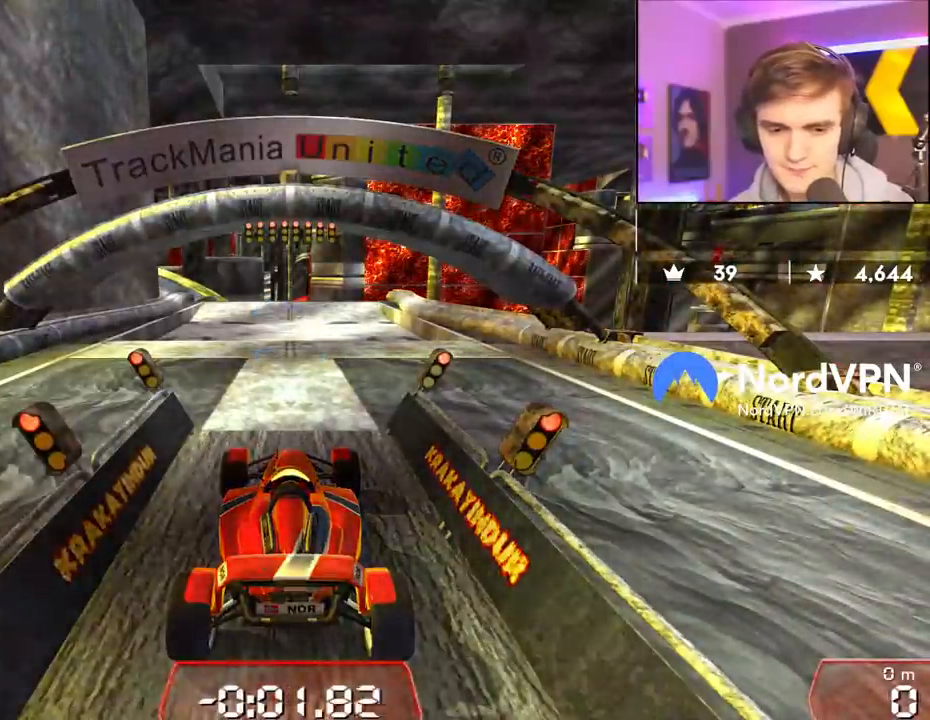
{"keys": ["up"], "events": []}
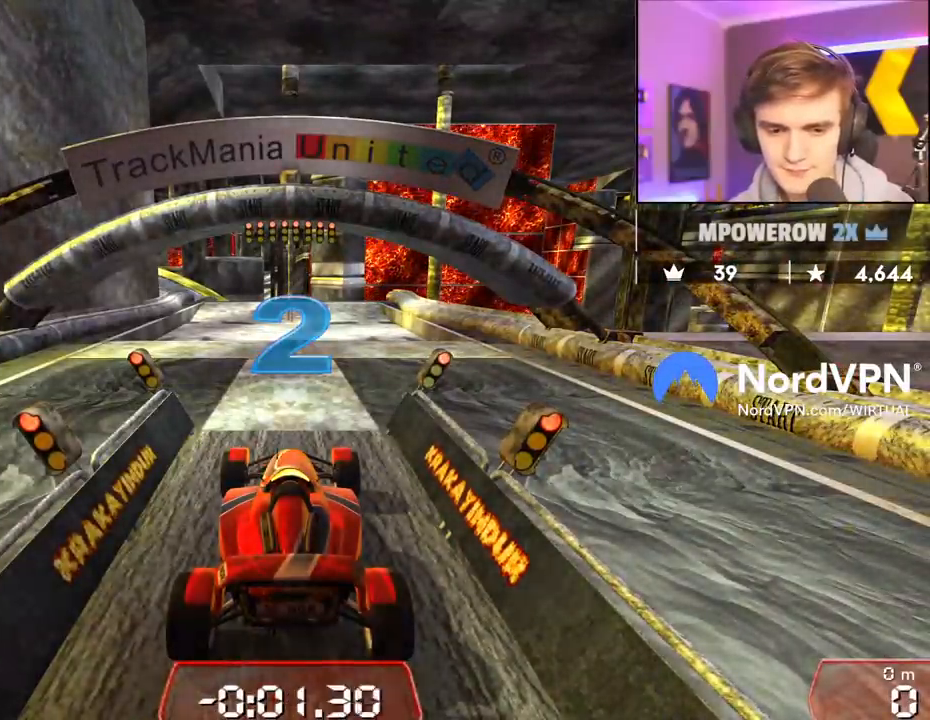
{"keys": ["up"], "events": []}
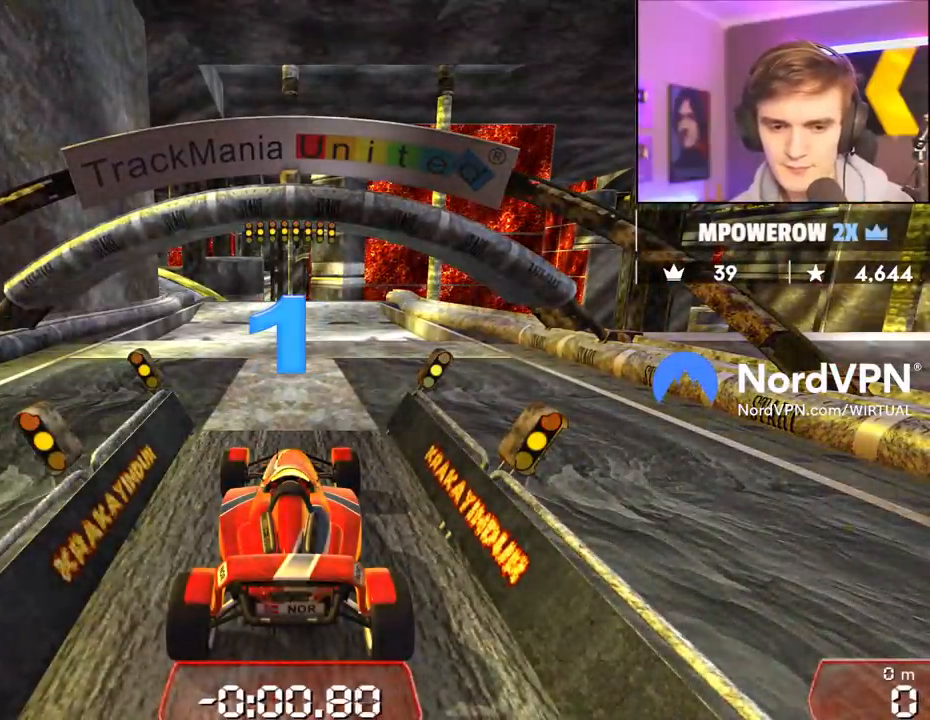
{"keys": ["up"], "events": []}
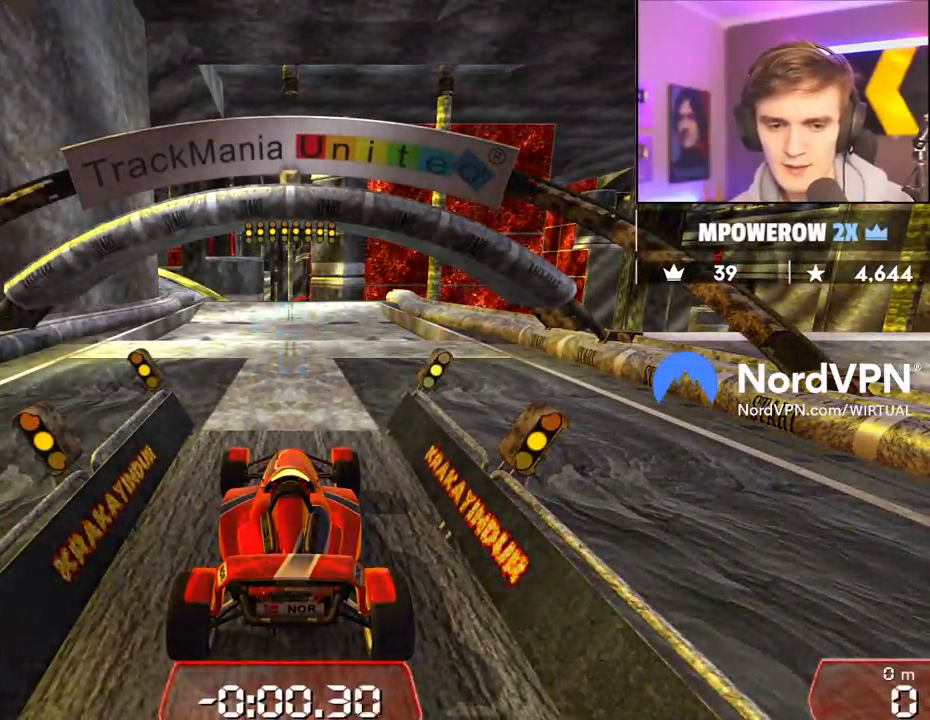
{"keys": ["up"], "events": []}
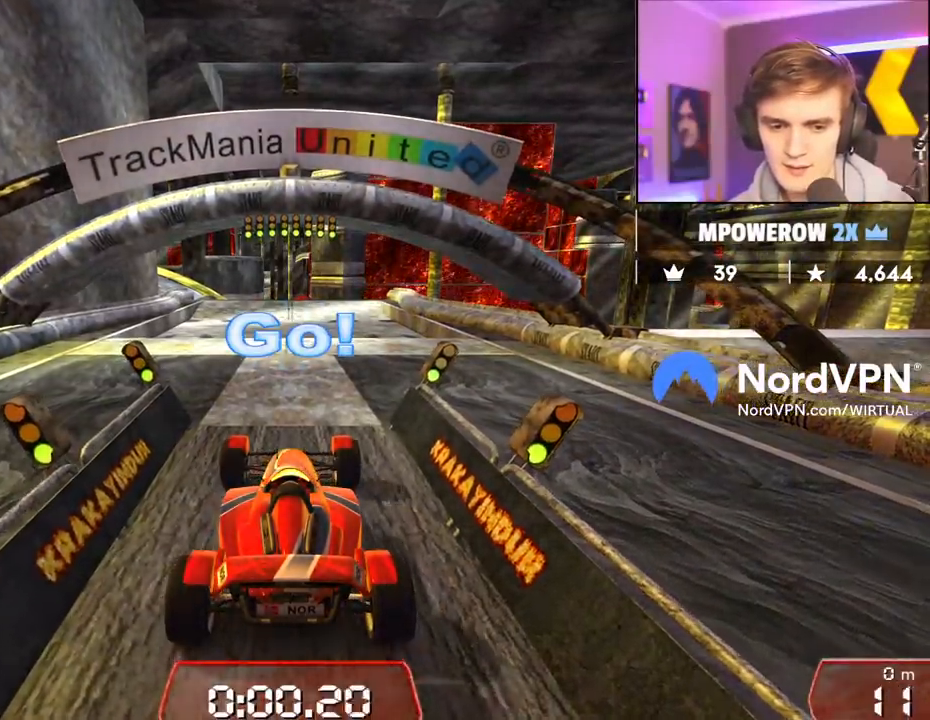
{"keys": ["up"], "events": []}
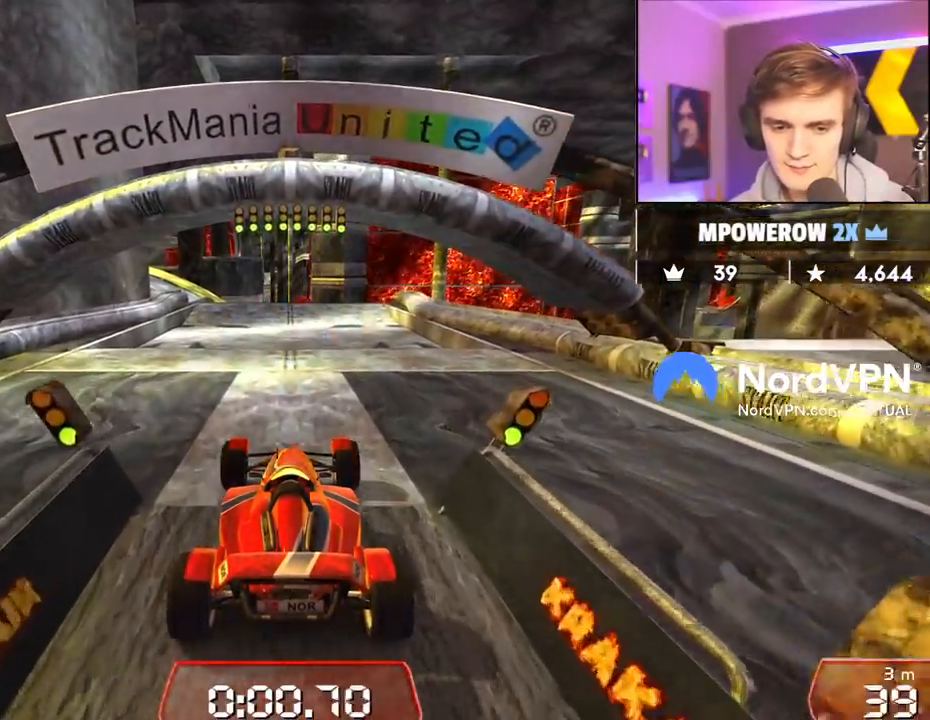
{"keys": ["up"], "events": []}
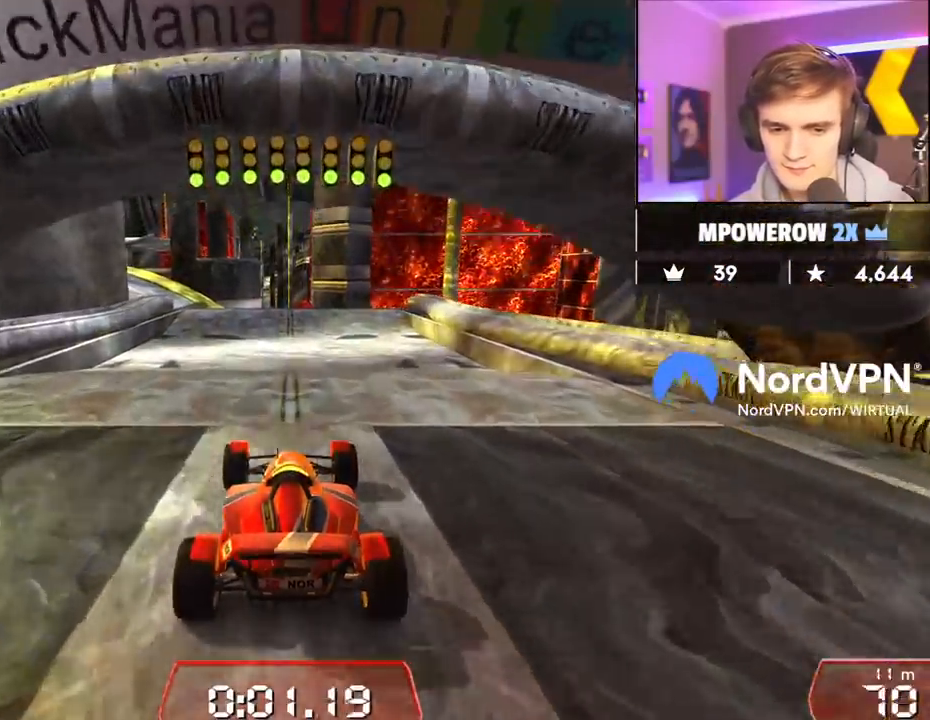
{"keys": ["up"], "events": [[17, "left", "down"], [67, "left", "up"]]}
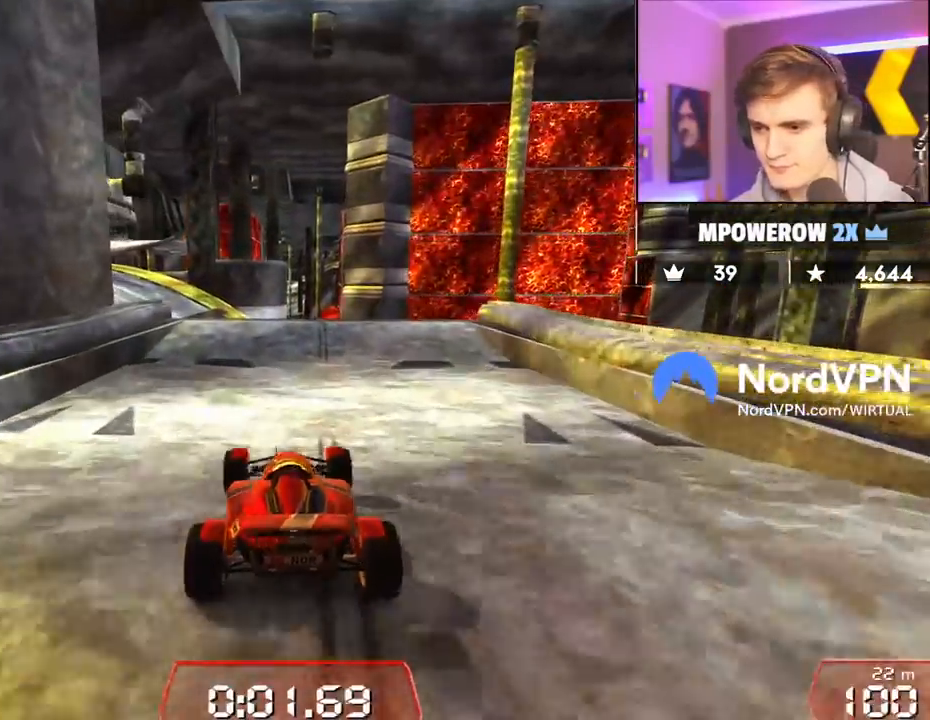
{"keys": ["left", "up"], "events": [[233, "left", "down"]]}
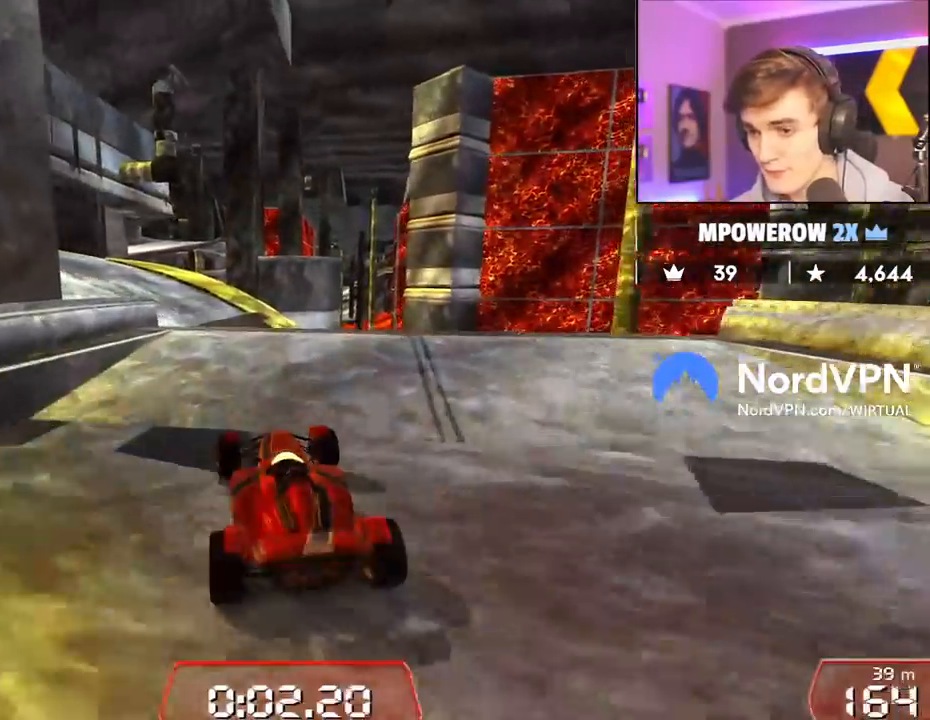
{"keys": ["up"], "events": [[50, "left", "up"], [200, "right", "down"], [250, "right", "up"]]}
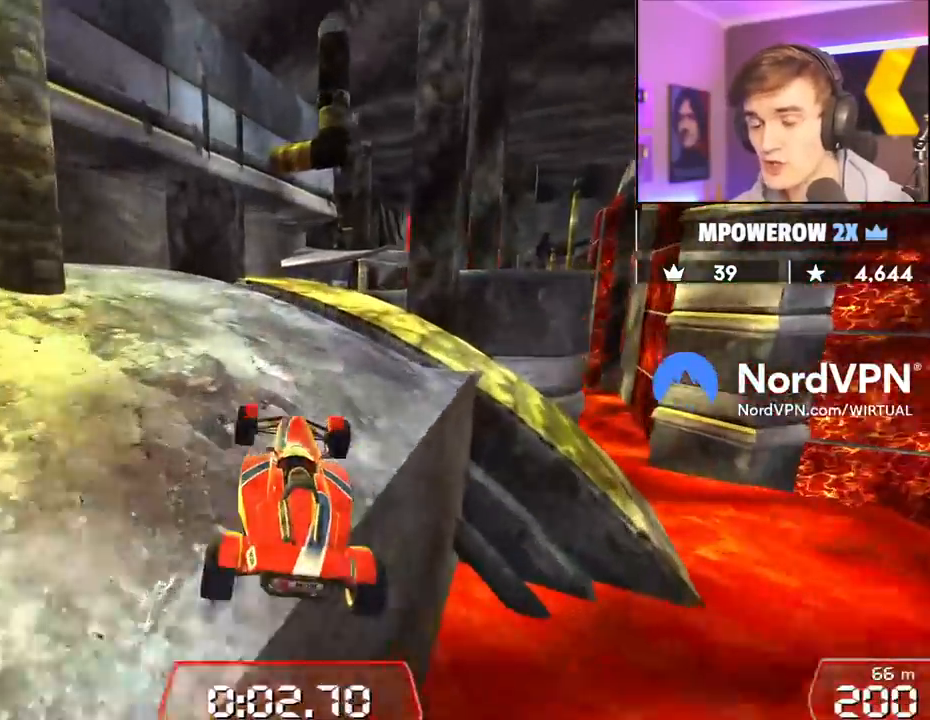
{"keys": ["up"], "events": [[217, "right", "down"], [300, "right", "up"]]}
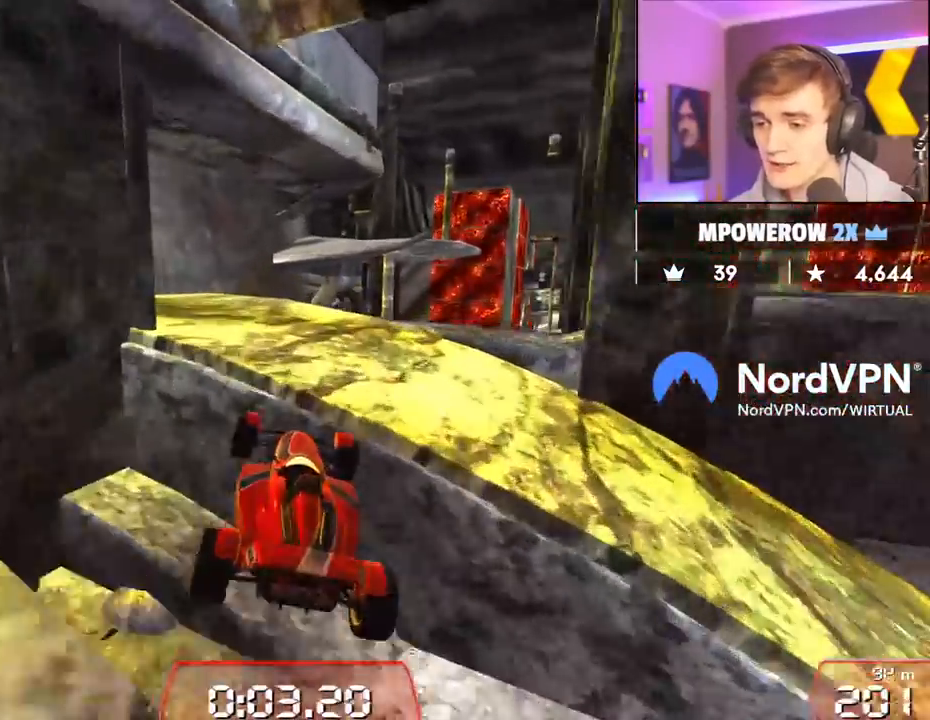
{"keys": ["up"], "events": [[267, "right", "down"], [367, "right", "up"]]}
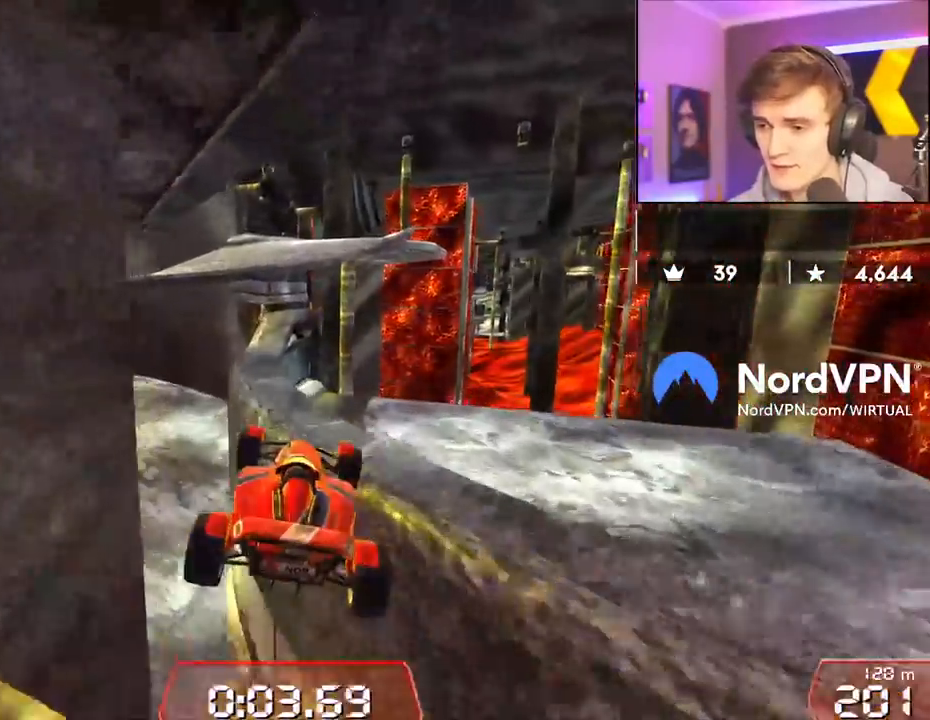
{"keys": ["up"], "events": [[17, "left", "down"], [250, "left", "up"]]}
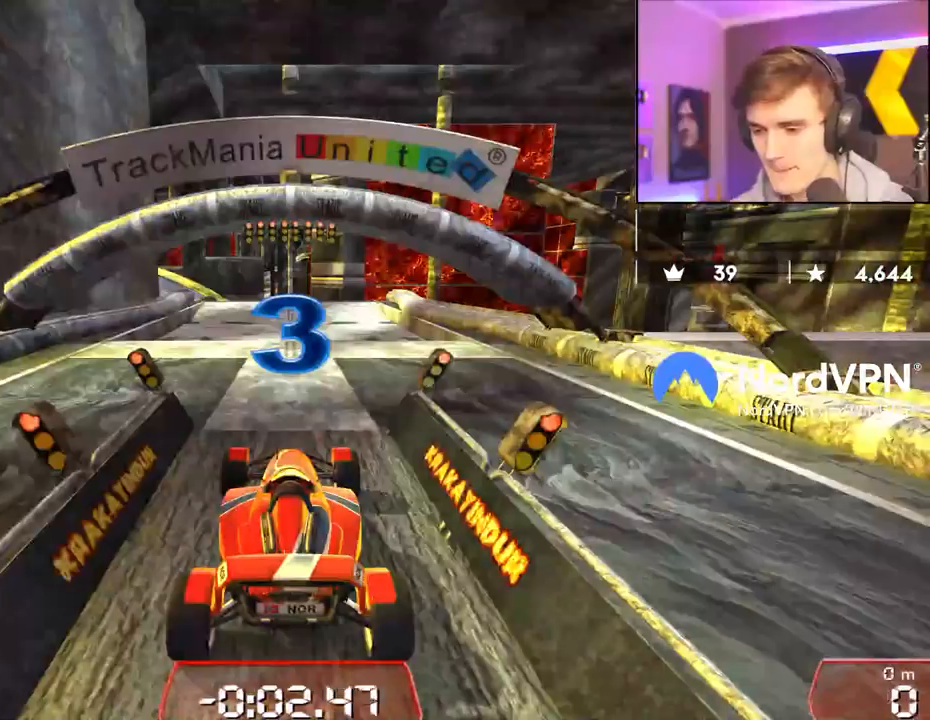
{"keys": ["up"], "events": []}
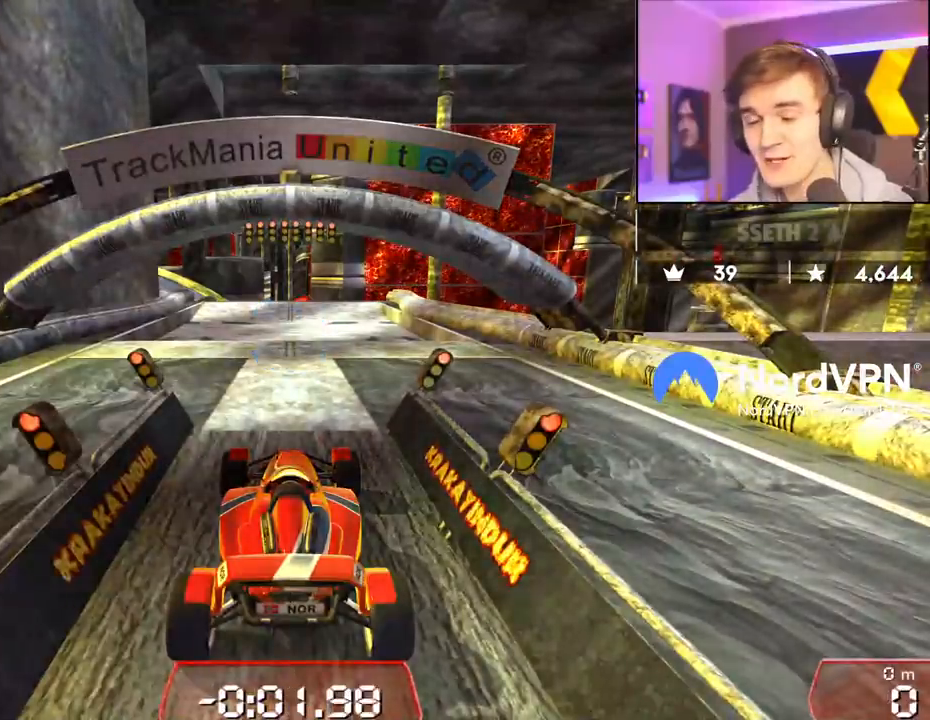
{"keys": ["up"], "events": []}
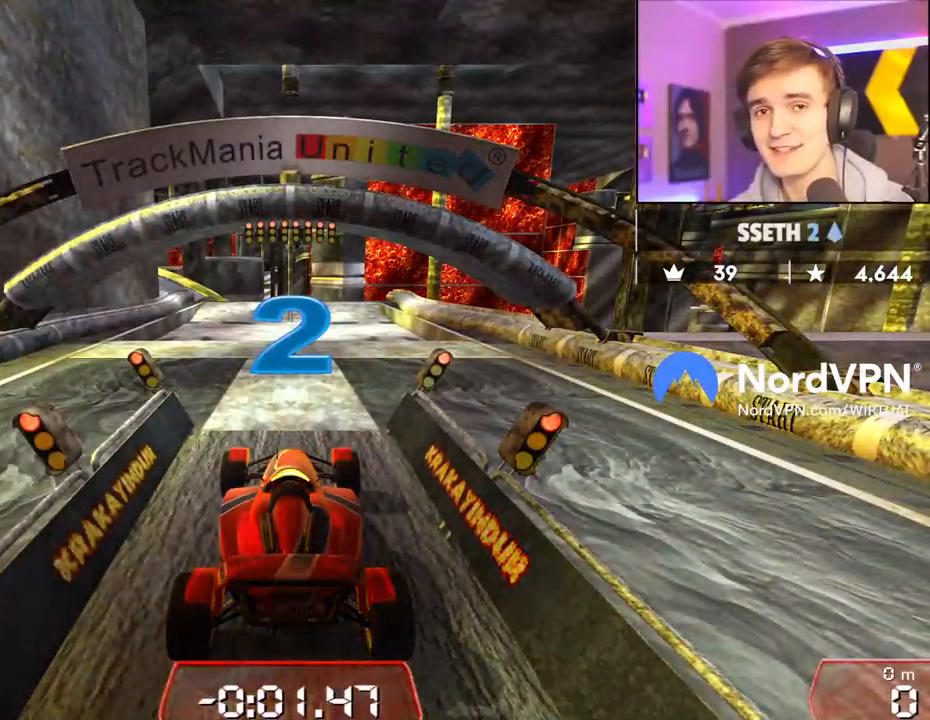
{"keys": ["up"], "events": []}
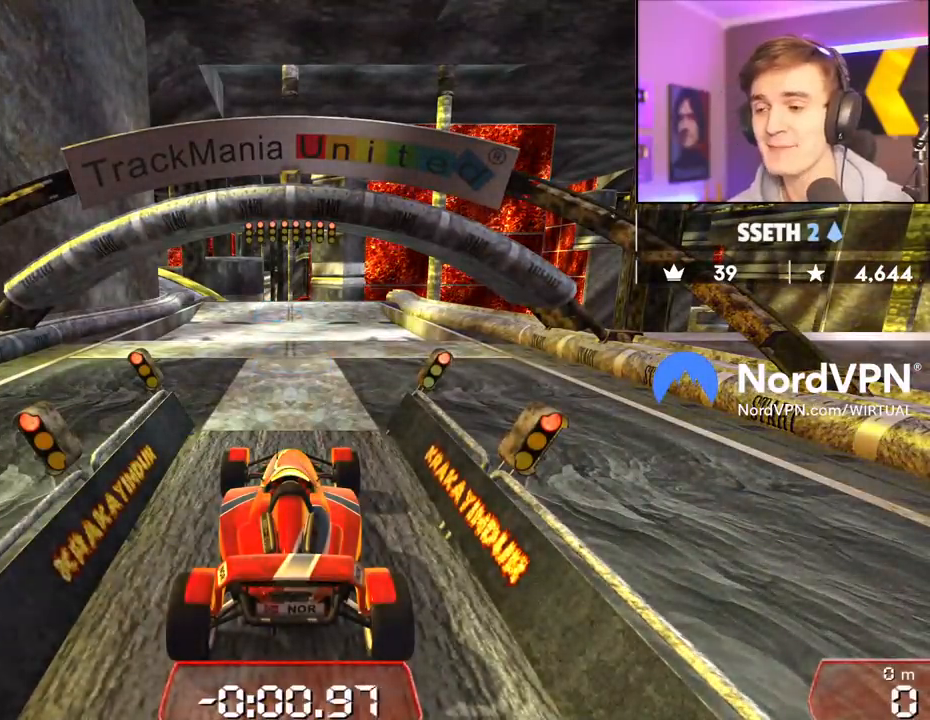
{"keys": ["up"], "events": []}
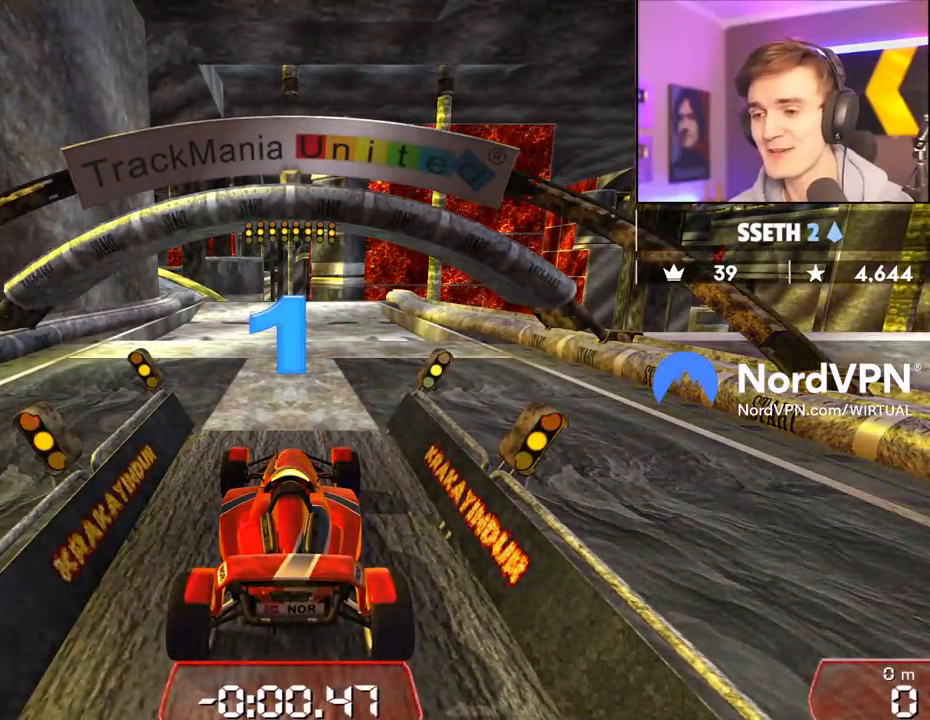
{"keys": ["up"], "events": []}
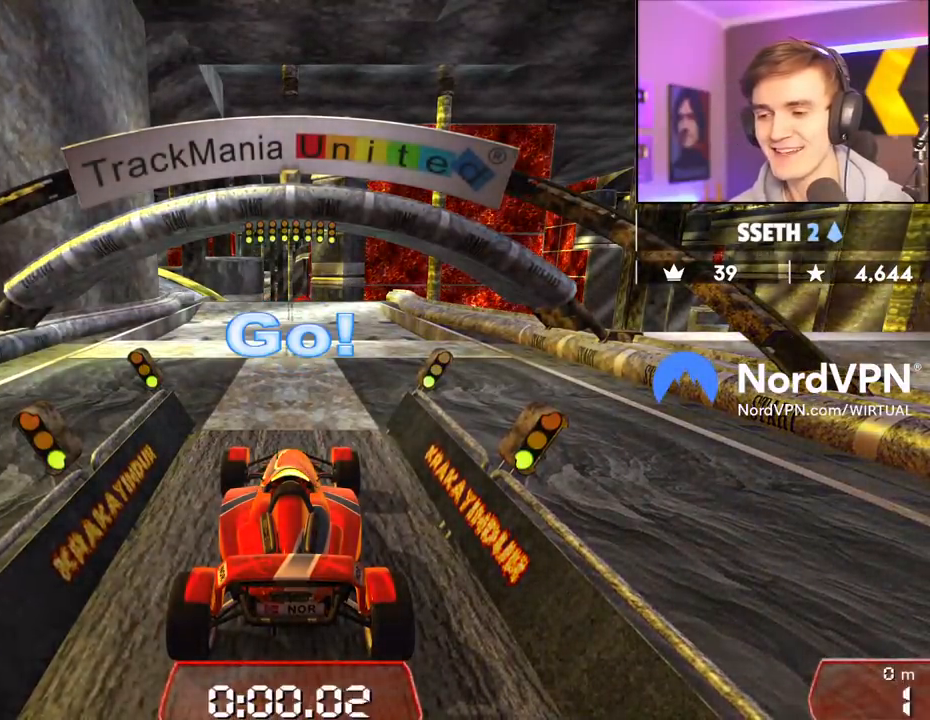
{"keys": ["up"], "events": []}
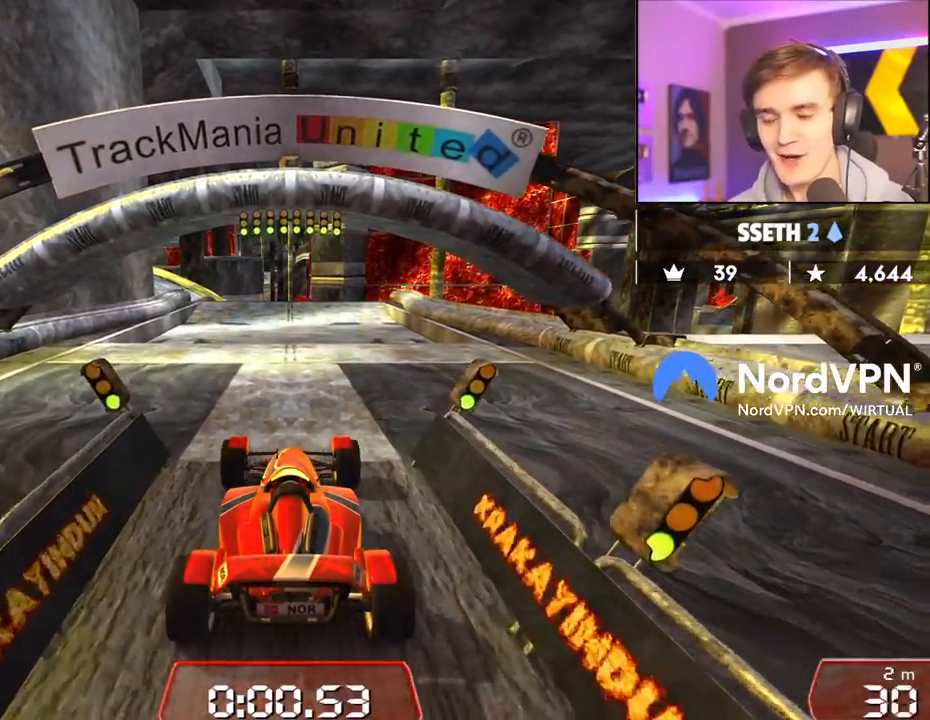
{"keys": ["up"], "events": []}
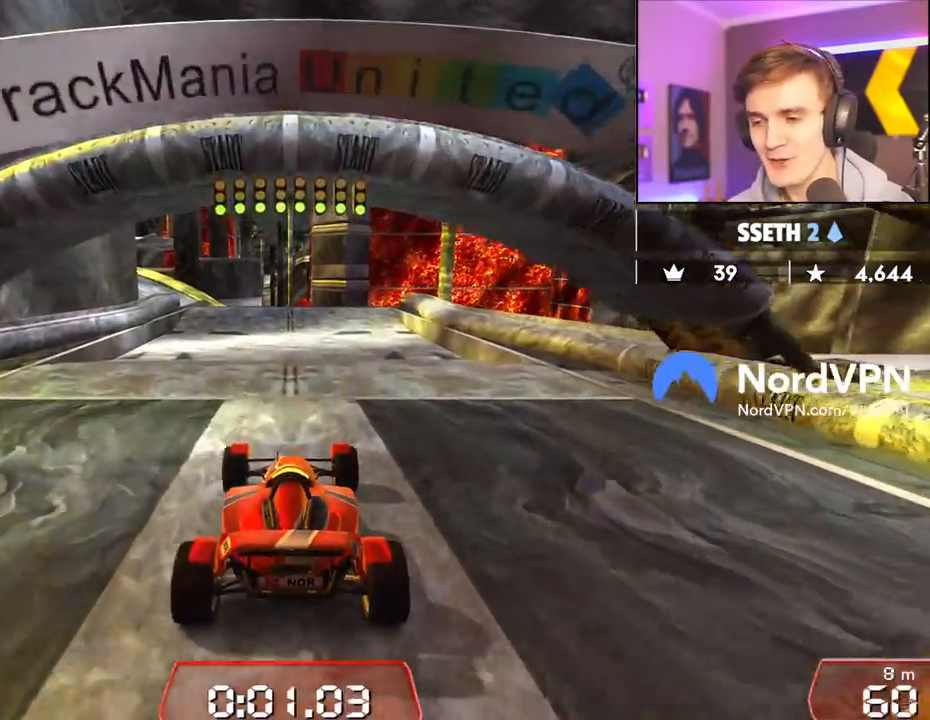
{"keys": ["up"], "events": [[317, "left", "down"], [367, "left", "up"]]}
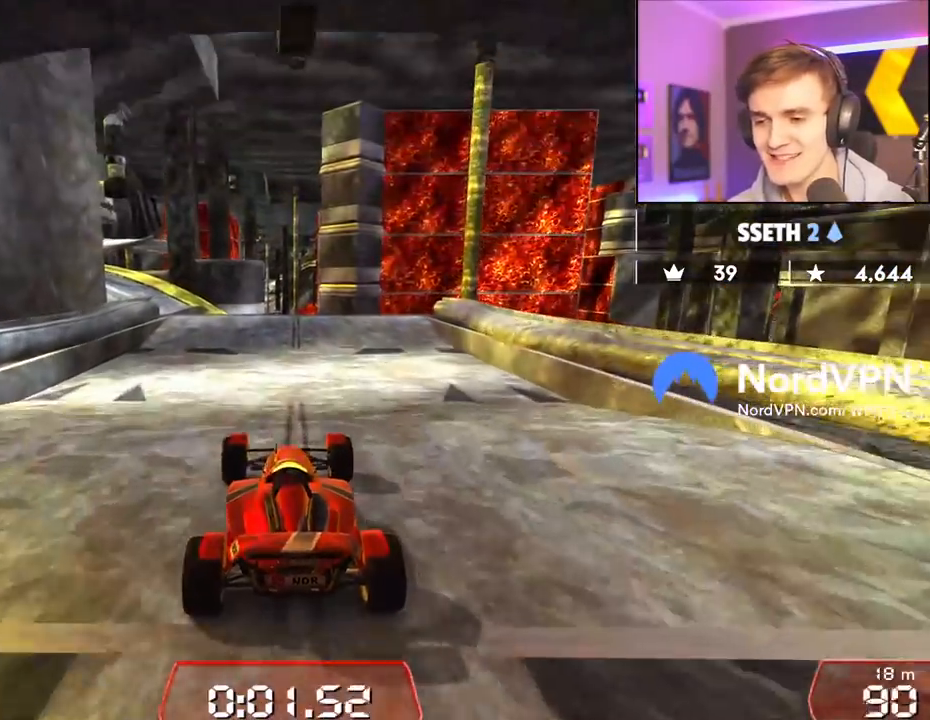
{"keys": ["left", "up"], "events": [[383, "left", "down"]]}
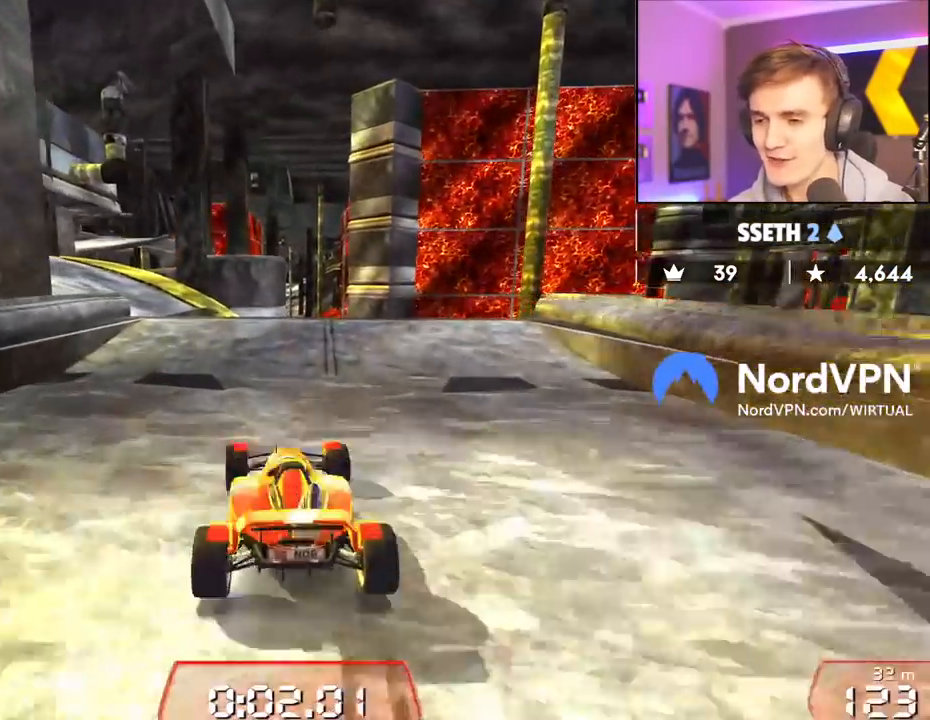
{"keys": ["right", "up"], "events": [[167, "left", "up"], [267, "left", "down"], [333, "left", "up"], [350, "right", "down"]]}
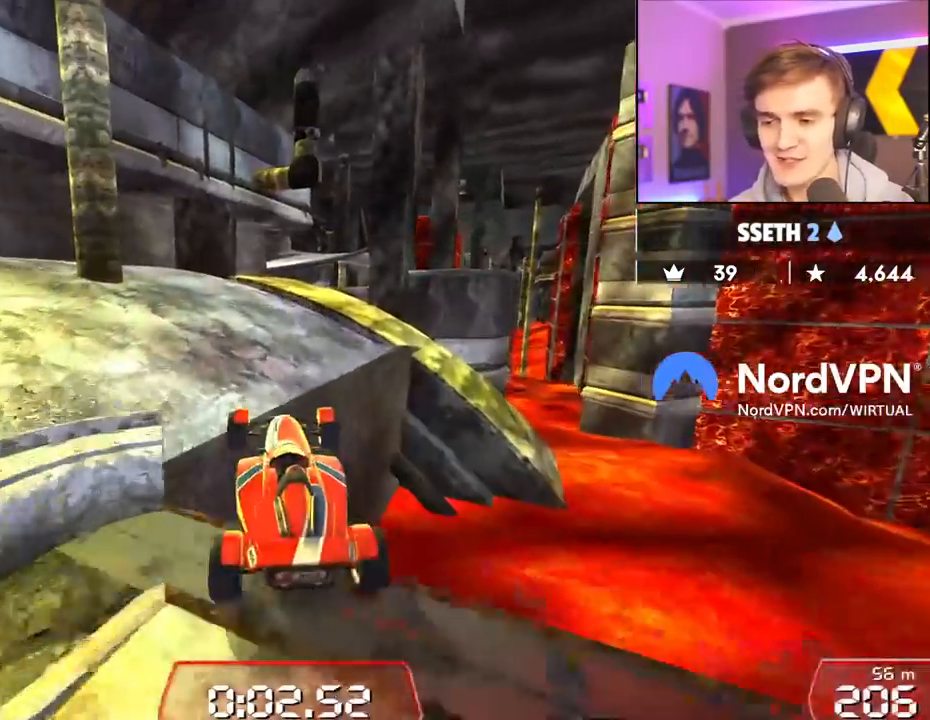
{"keys": ["right", "up"], "events": [[267, "right", "up"], [467, "right", "down"]]}
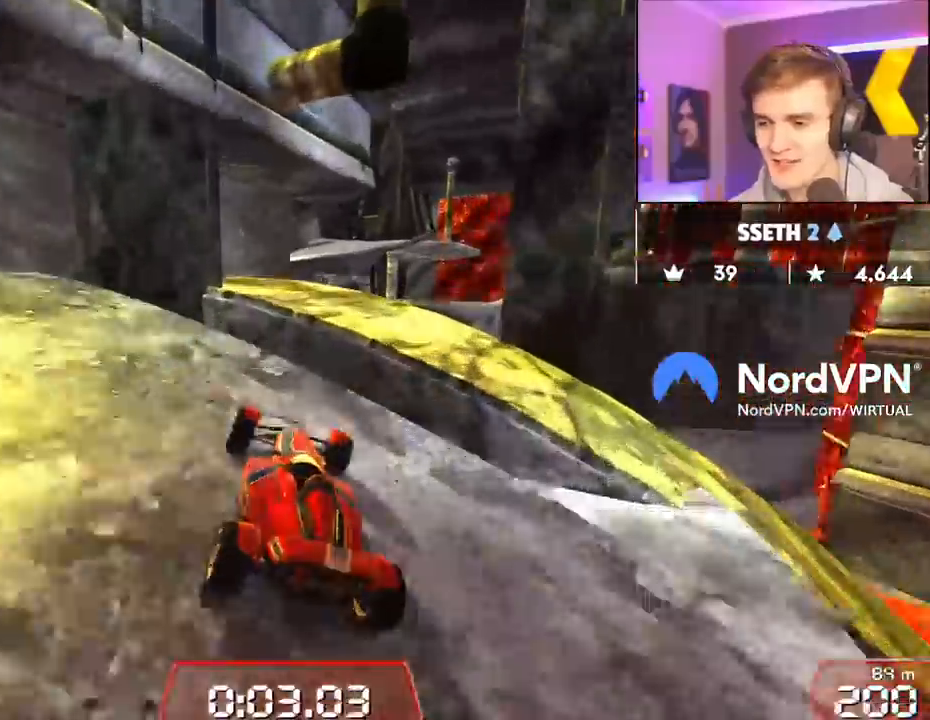
{"keys": ["right", "up"], "events": [[50, "right", "up"], [383, "right", "down"]]}
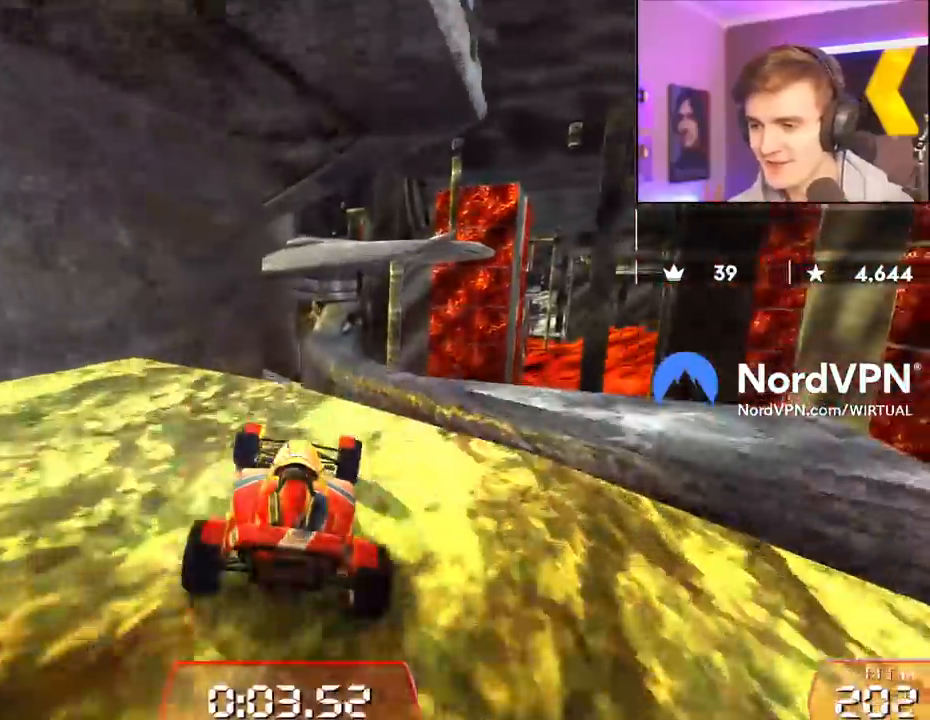
{"keys": ["left", "up"], "events": [[33, "right", "up"], [117, "left", "down"], [217, "left", "up"], [300, "left", "down"]]}
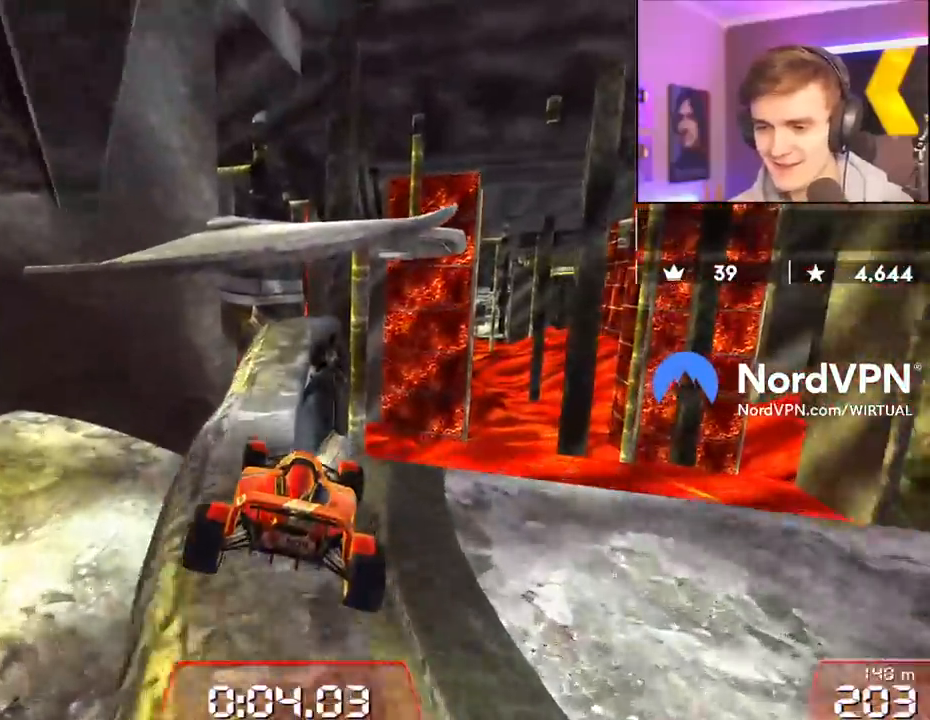
{"keys": ["right", "up"], "events": [[317, "right", "down"], [417, "left", "up"]]}